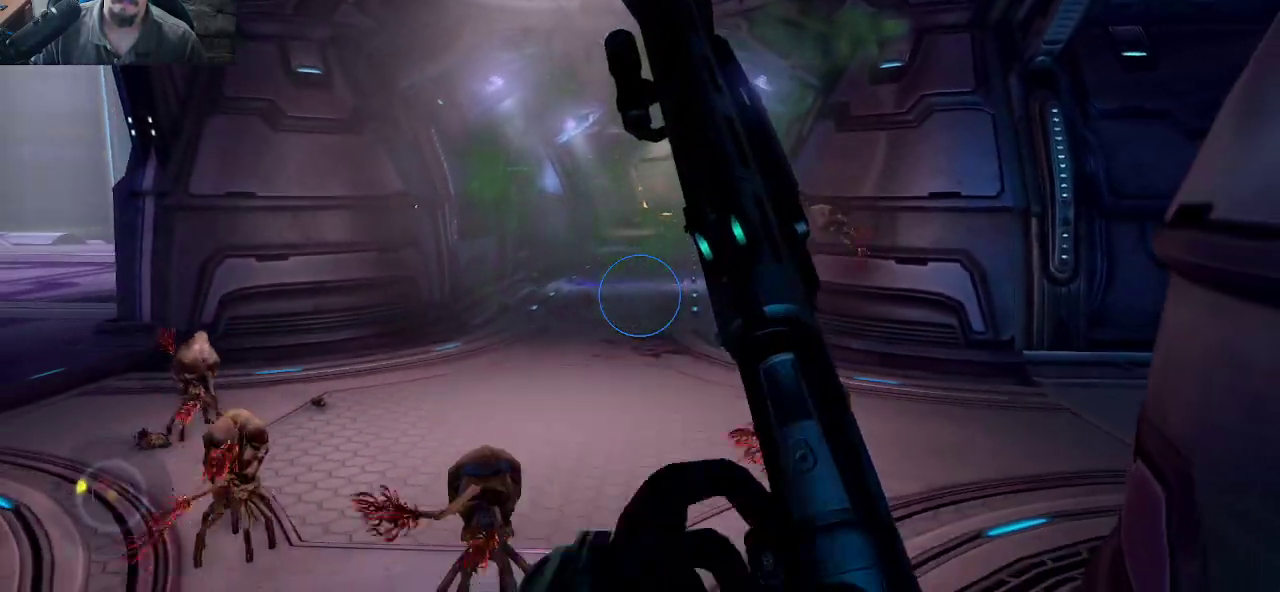
Gameplay with keyboard and mouse; each line is a JSON object with the keys and mouse buttons held at the frame after it. "events" lists presses ("down") and releases ("up") of "1", "2", "3", "4", "5", "a", "alt", "c", "caps_lock", "ctrl", "d", "e", "f", "g", "q", "r", "s", "shift", "space", "t", "tab", "v", "w", "x", "z", "mouse_left", "mouse_wheel" and "mouse_right" between this image and that frame as [ms after this image, input, new state], when the widget could be followed in between. "mouse_left", "mouse_wheel", "mouse_right" = the "left", "wheel", "right" buttons of the "mouse" list. No other keys are recorded. "wheel" means that the mouse wheel is clicked or scrolled. "mouse_move" is the direction in which the mouse moves at that frame (one of eight, or "still"), when it could be read.
{"keys": [], "mouse": ["left"], "mouse_move": "down-left", "events": [[467, "mouse_left", "down"]]}
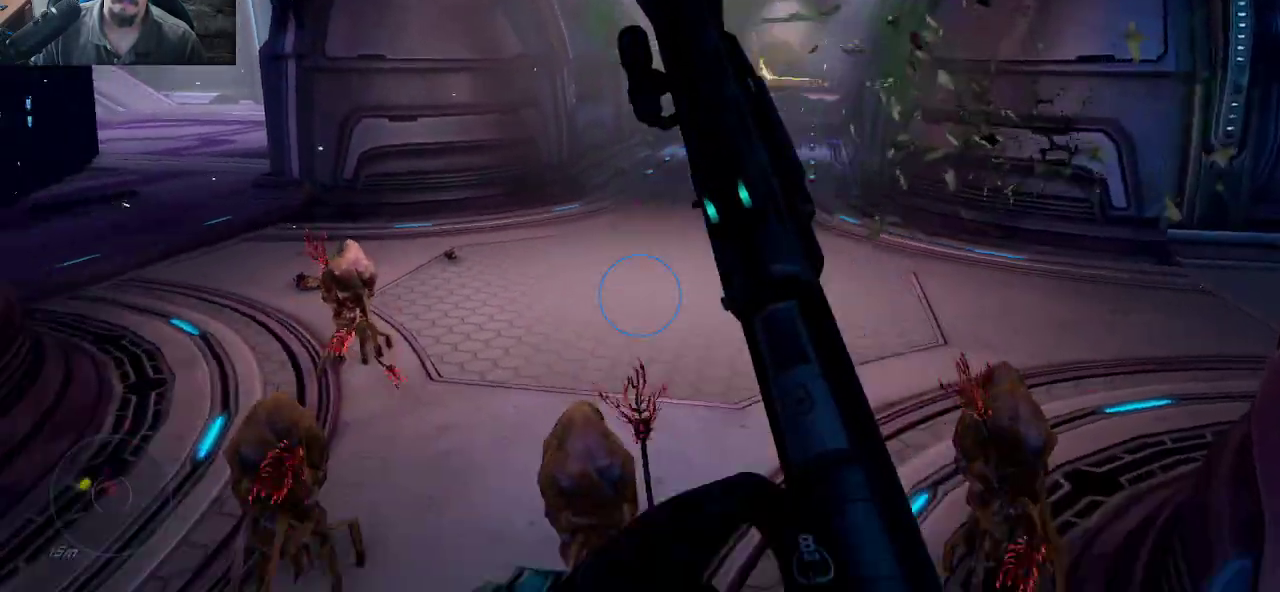
{"keys": ["a", "w"], "mouse": [], "mouse_move": "still", "events": [[67, "mouse_left", "up"], [100, "s", "down"], [250, "s", "up"], [300, "a", "down"], [384, "w", "down"]]}
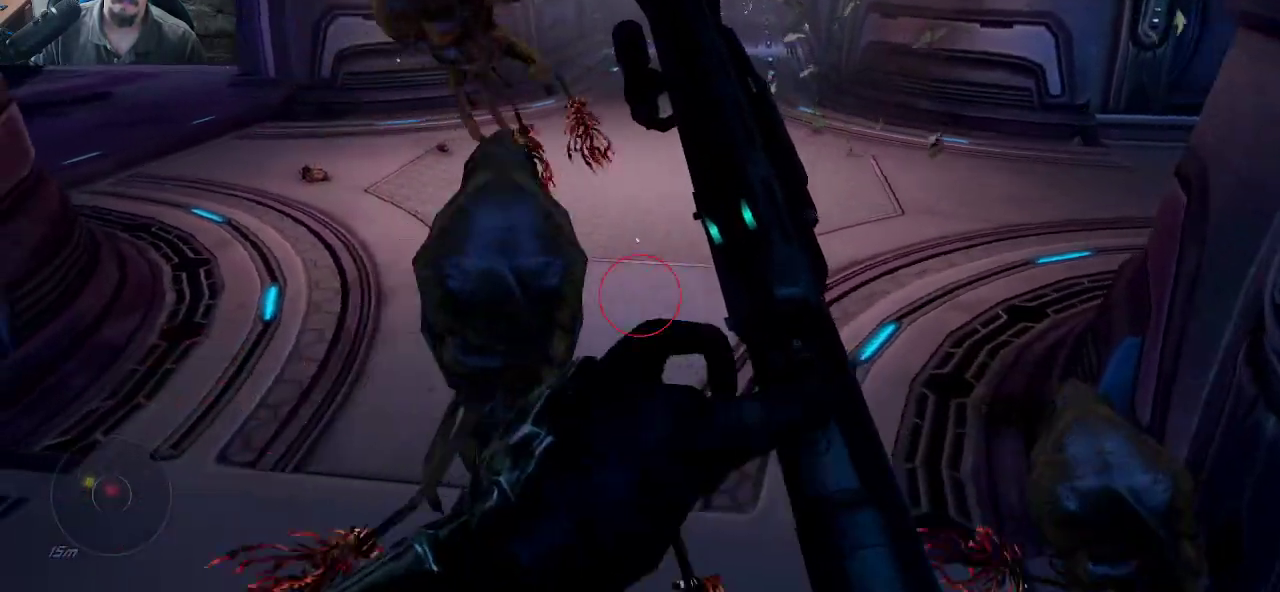
{"keys": ["a", "s"], "mouse": [], "mouse_move": "right", "events": [[300, "mouse_wheel", "down"], [350, "w", "up"], [450, "mouse_wheel", "up"], [500, "s", "down"]]}
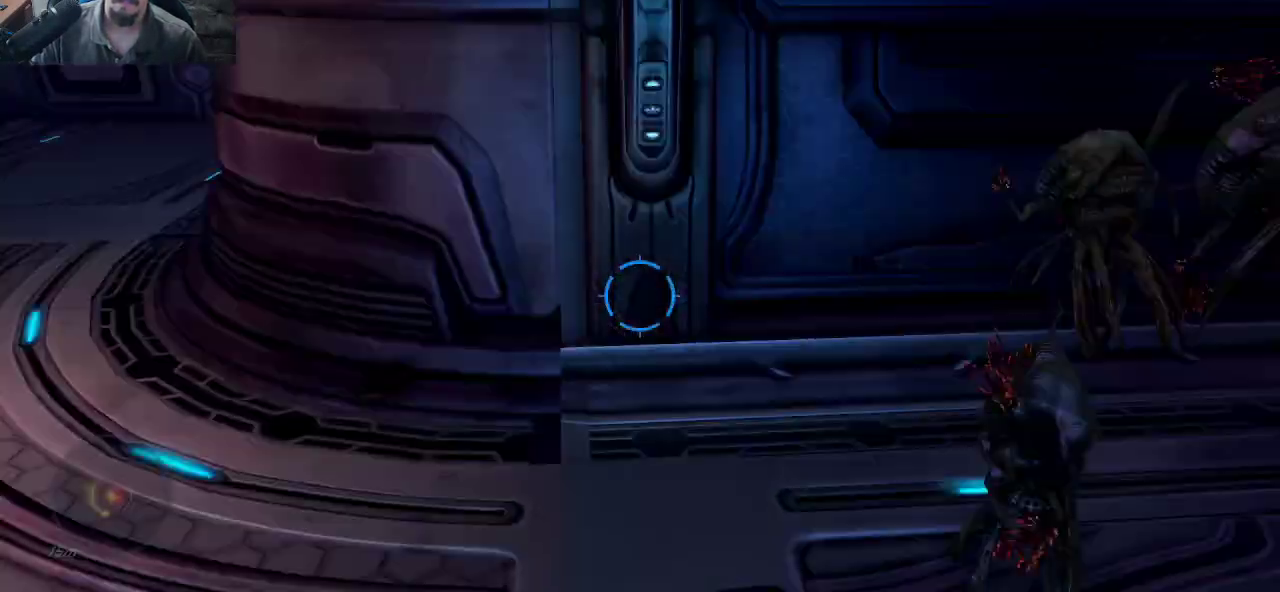
{"keys": ["a", "s"], "mouse": [], "mouse_move": "still", "events": []}
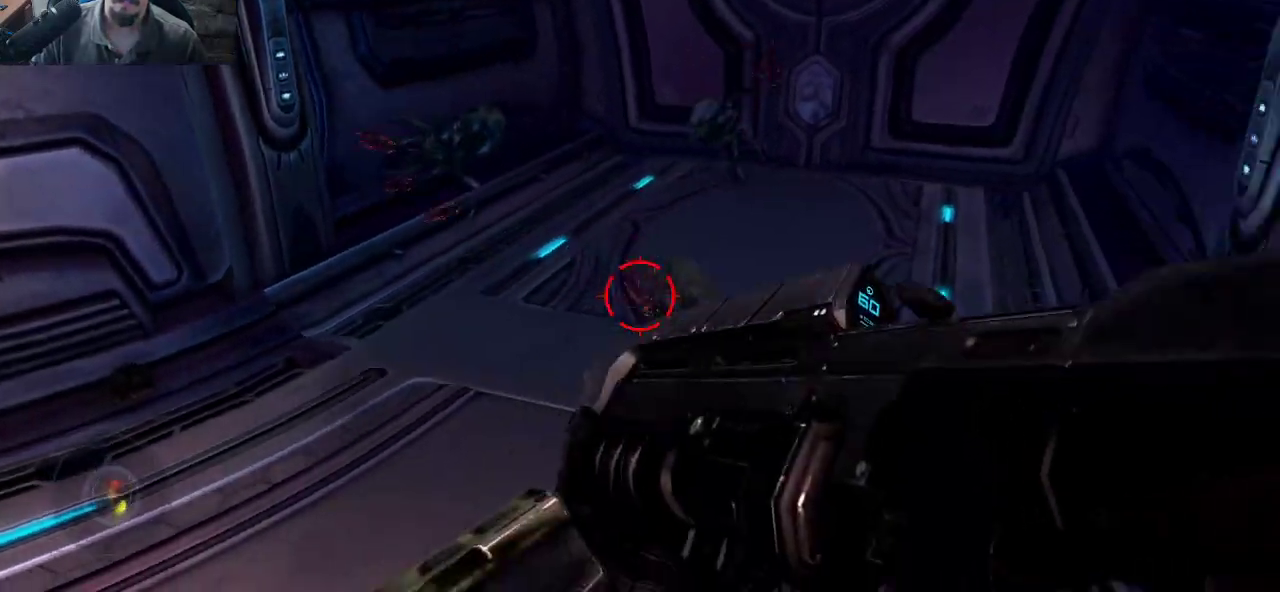
{"keys": [], "mouse": ["left"], "mouse_move": "left", "events": [[150, "a", "up"], [200, "mouse_left", "down"], [250, "s", "up"]]}
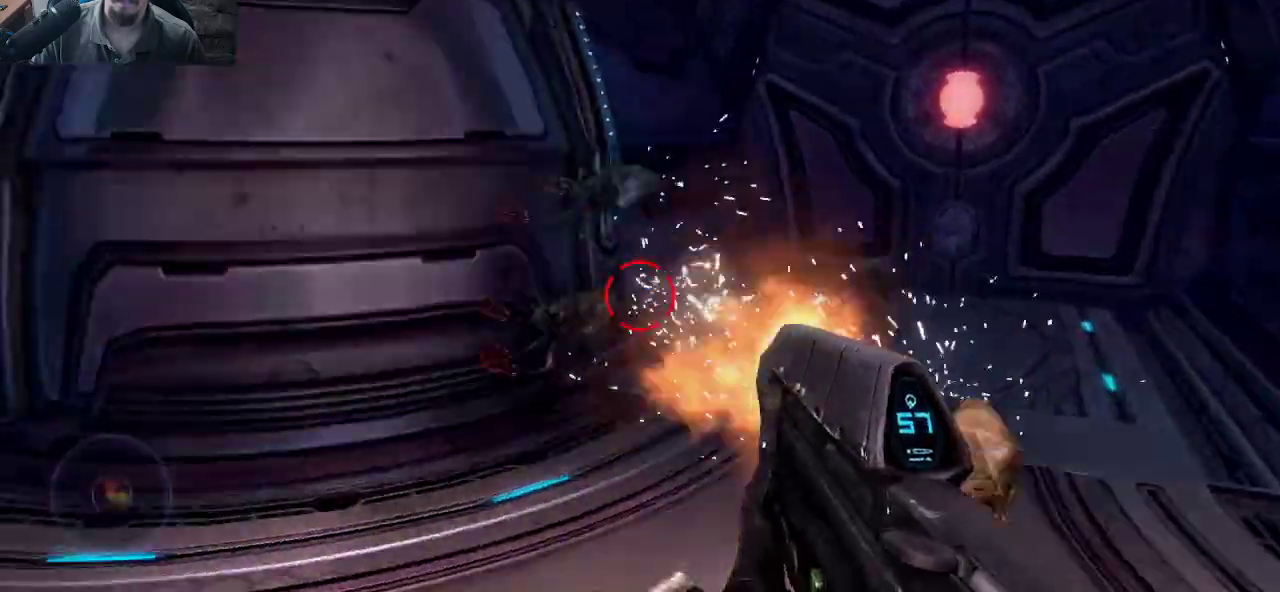
{"keys": [], "mouse": ["left"], "mouse_move": "up", "events": []}
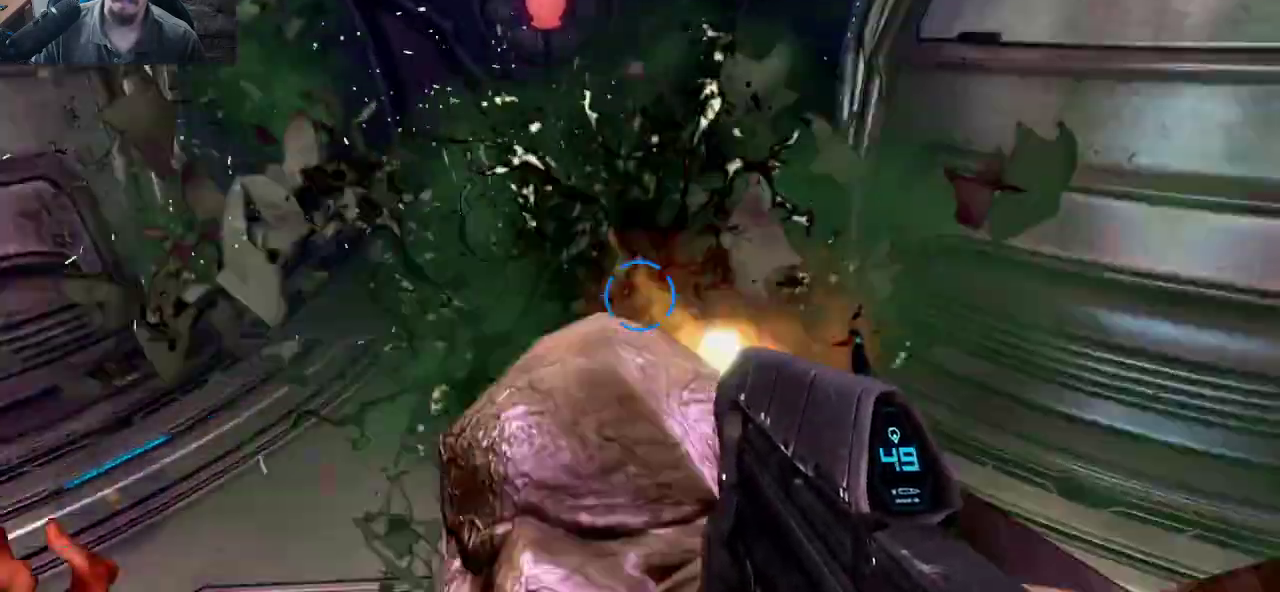
{"keys": ["d"], "mouse": [], "mouse_move": "left", "events": [[50, "w", "down"], [234, "d", "down"], [367, "w", "up"], [417, "mouse_left", "up"]]}
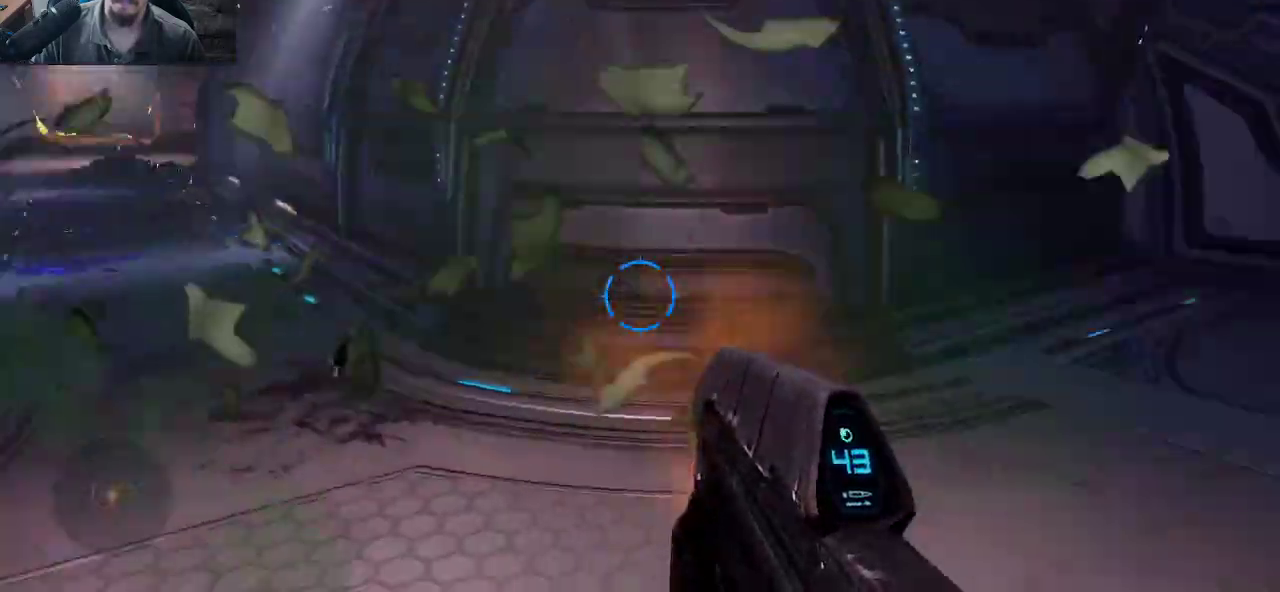
{"keys": [], "mouse": [], "mouse_move": "up", "events": [[17, "s", "down"], [150, "d", "up"], [300, "s", "up"]]}
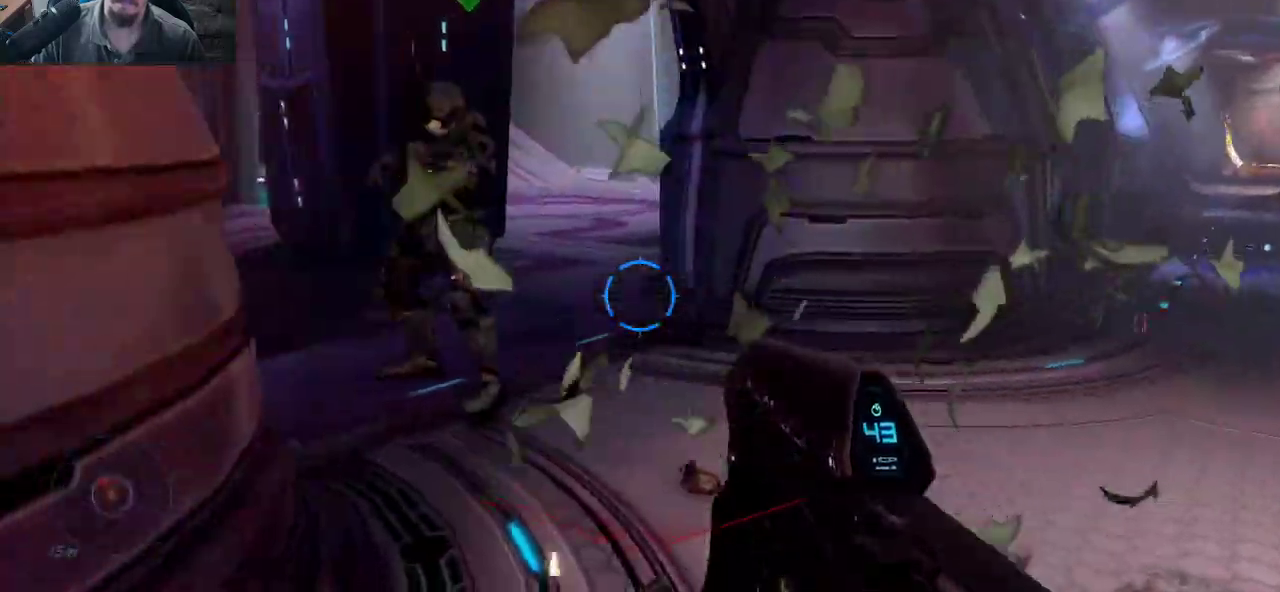
{"keys": [], "mouse": [], "mouse_move": "right", "events": [[34, "d", "down"], [34, "w", "down"], [117, "w", "up"], [450, "d", "up"], [450, "w", "down"], [500, "w", "up"]]}
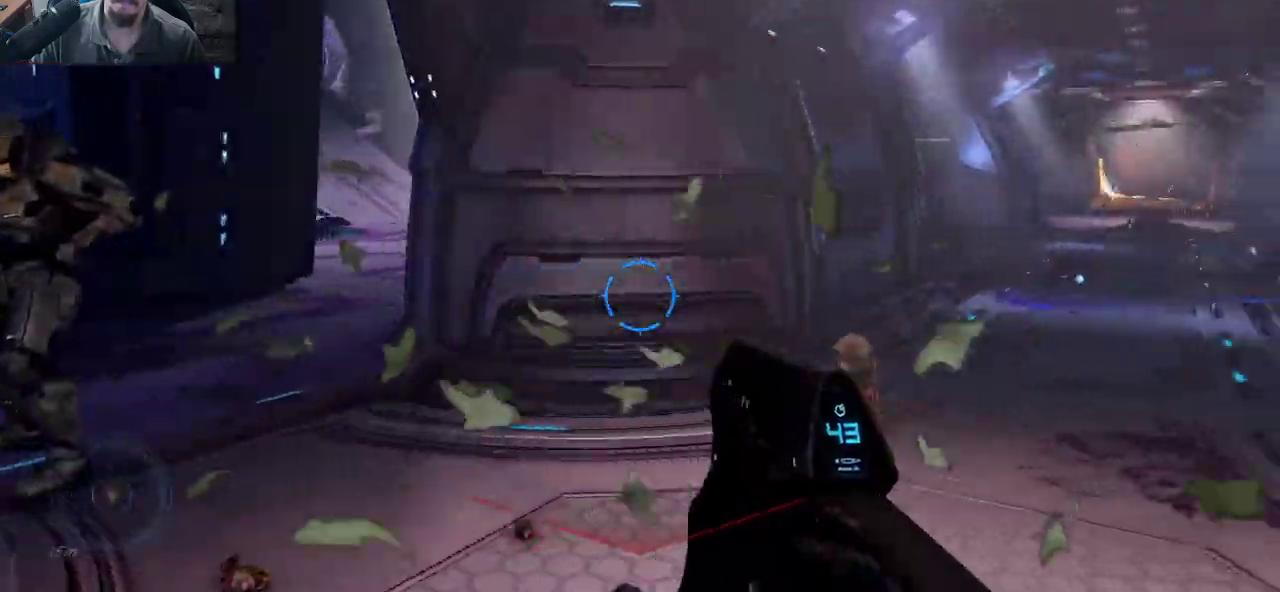
{"keys": [], "mouse": [], "mouse_move": "down-left", "events": [[234, "w", "down"], [467, "w", "up"]]}
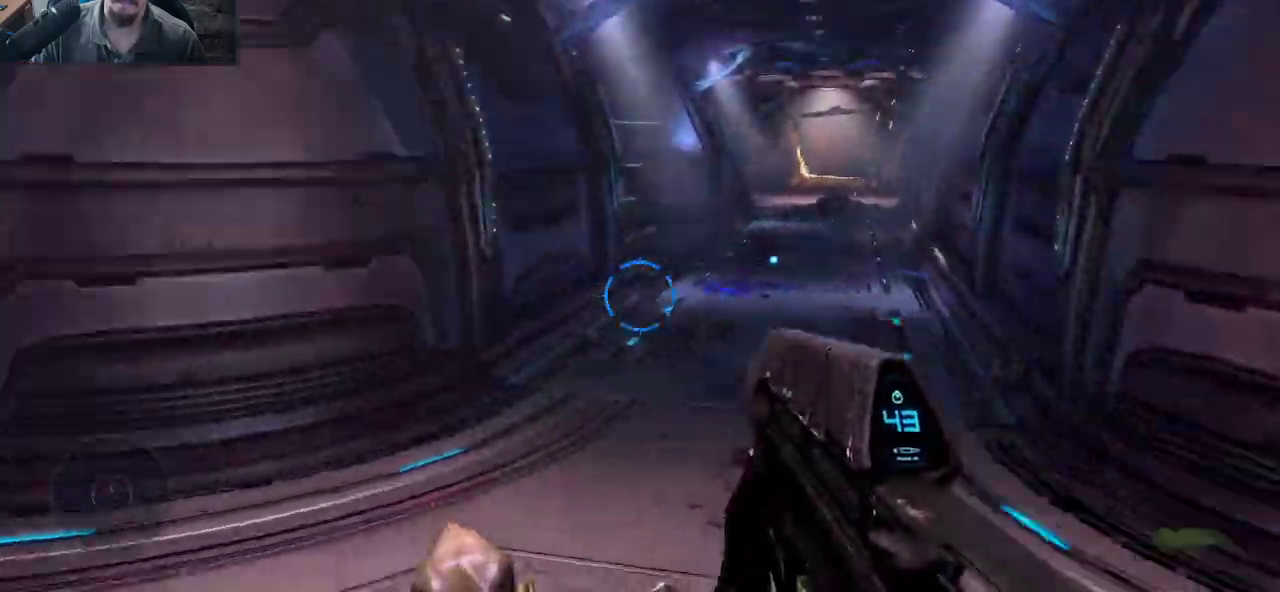
{"keys": ["s"], "mouse": ["left"], "mouse_move": "right", "events": [[150, "mouse_left", "down"], [150, "s", "down"]]}
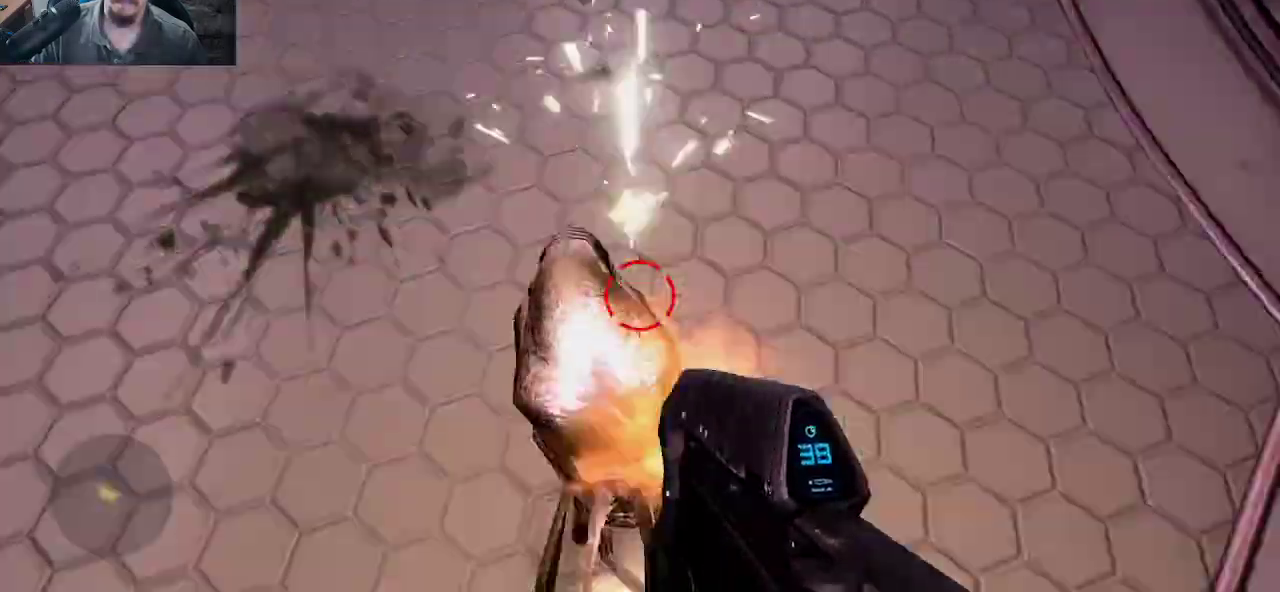
{"keys": [], "mouse": ["left"], "events": [[67, "mouse_left", "up"], [317, "s", "up"], [450, "mouse_left", "down"]]}
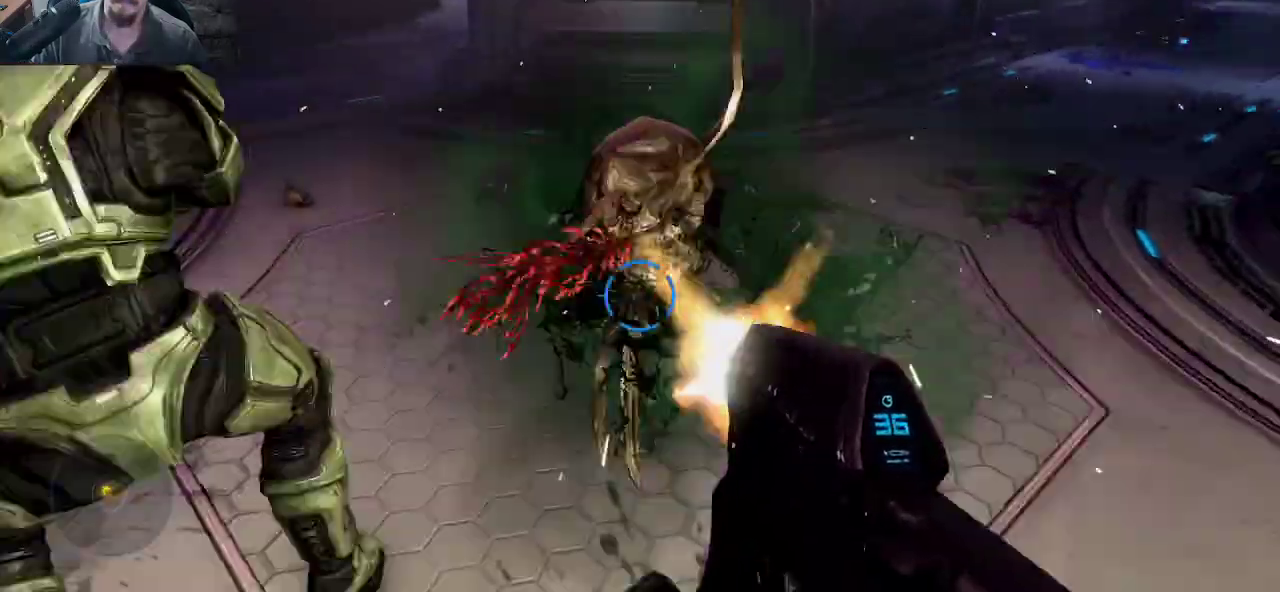
{"keys": ["w"], "mouse": [], "mouse_move": "still", "events": [[184, "mouse_left", "up"], [284, "w", "down"]]}
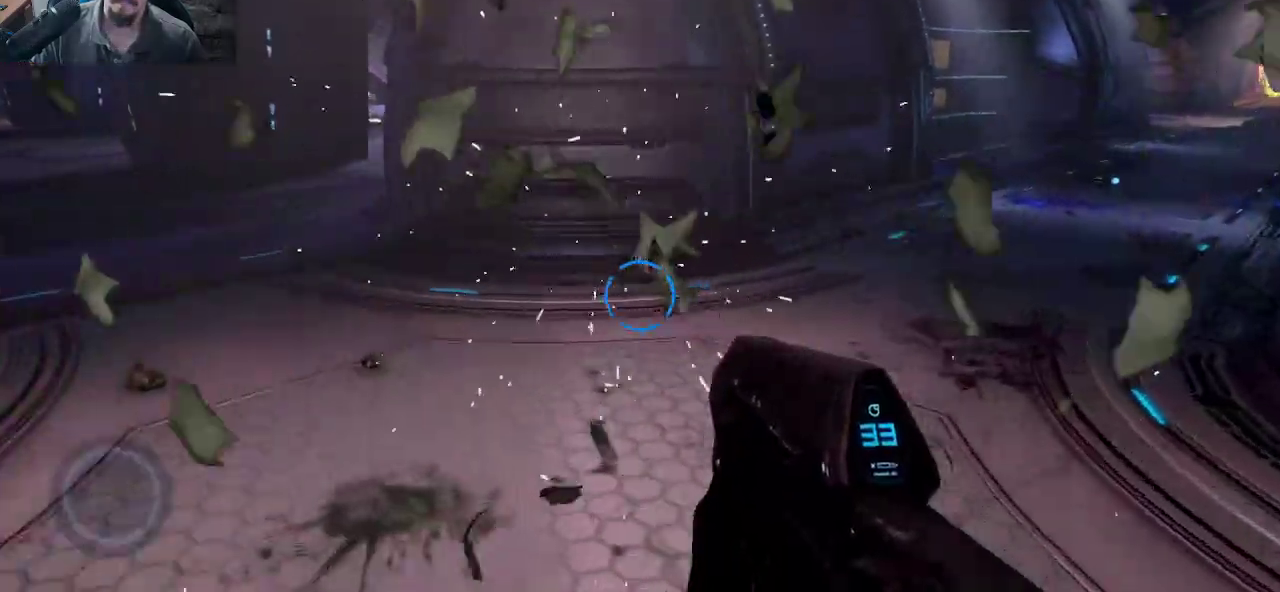
{"keys": ["a", "w"], "mouse": [], "mouse_move": "right", "events": [[17, "r", "down"], [150, "r", "up"], [434, "a", "down"]]}
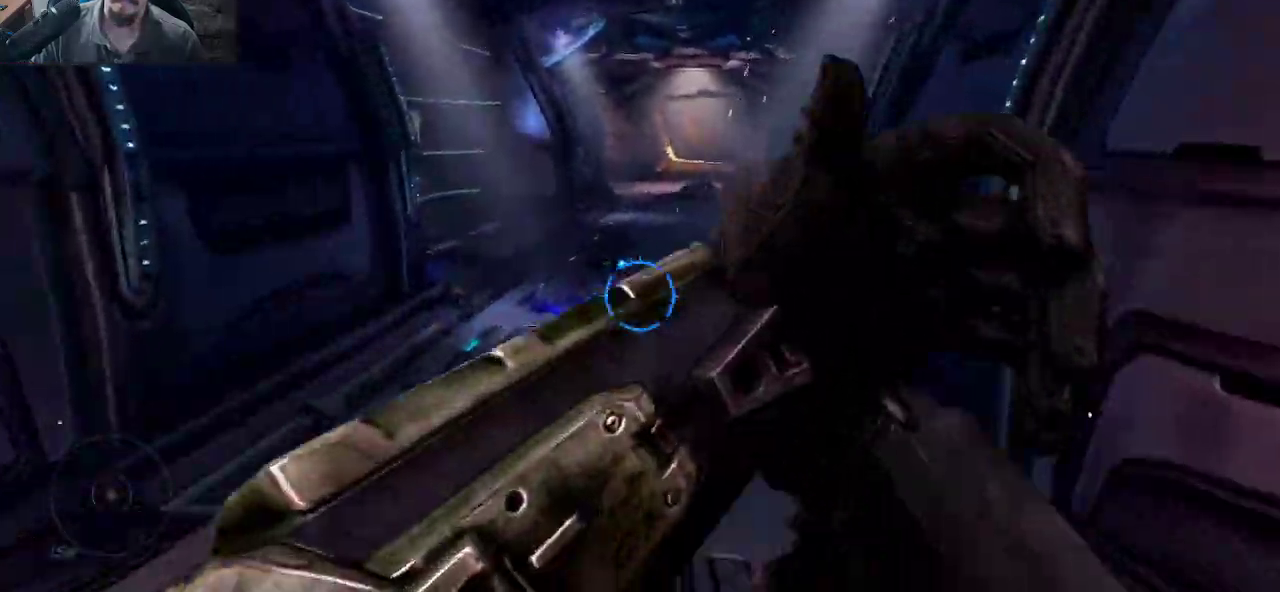
{"keys": [], "mouse": [], "mouse_move": "still", "events": [[34, "w", "up"], [84, "a", "up"]]}
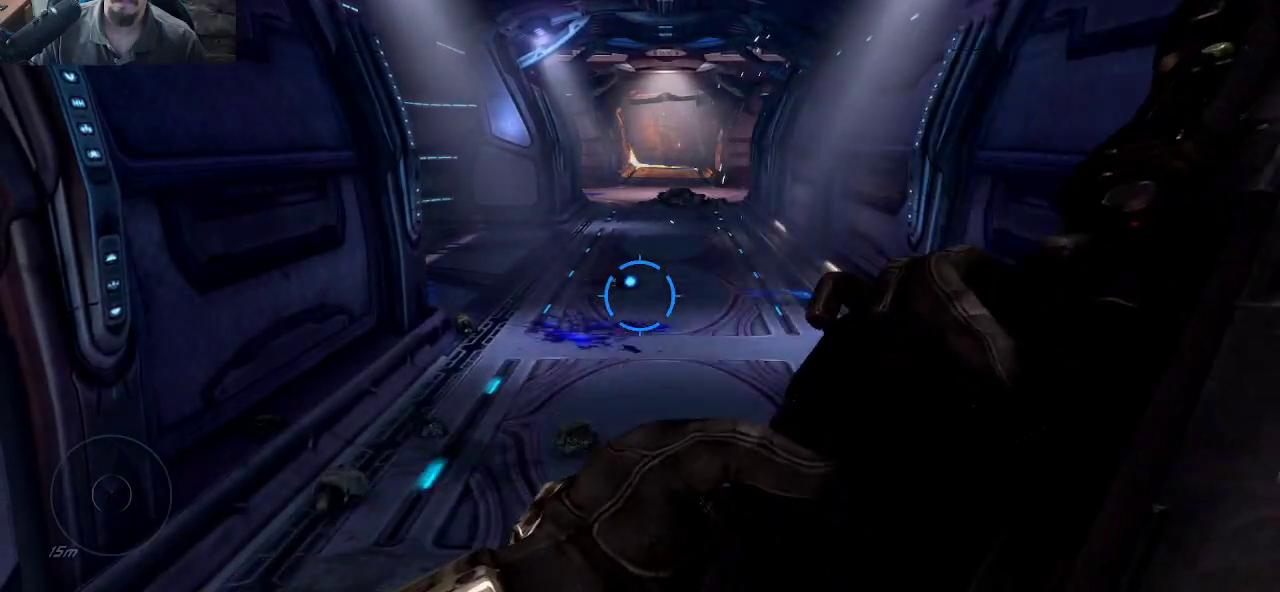
{"keys": [], "mouse": [], "mouse_move": "still", "events": []}
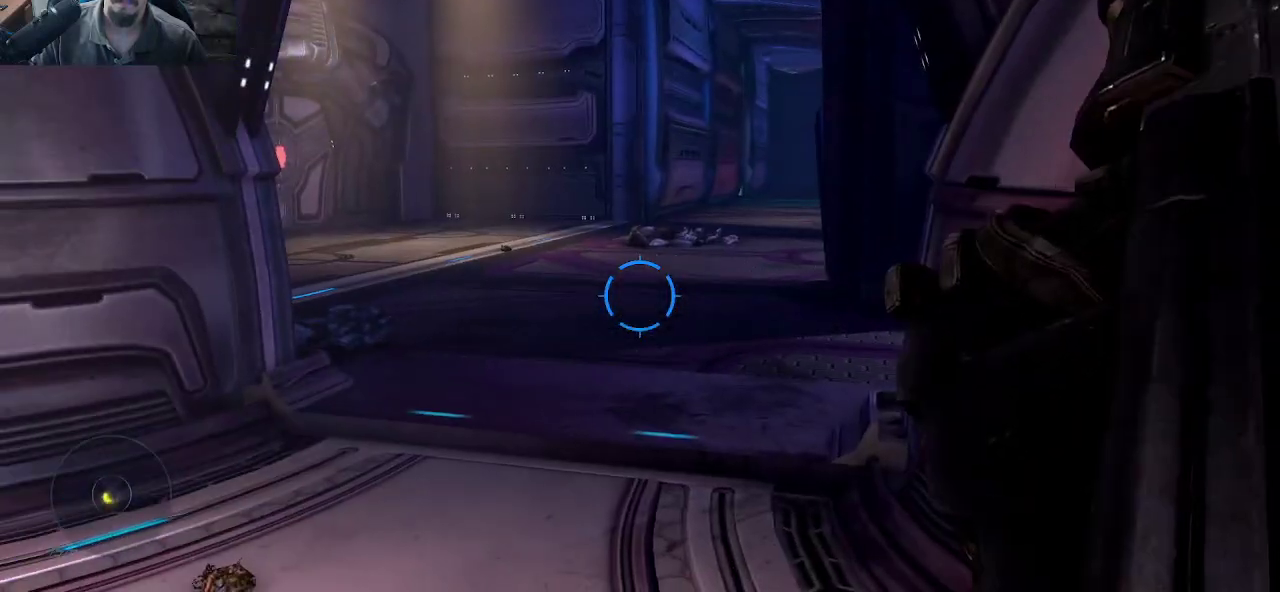
{"keys": [], "mouse": [], "mouse_move": "still", "events": []}
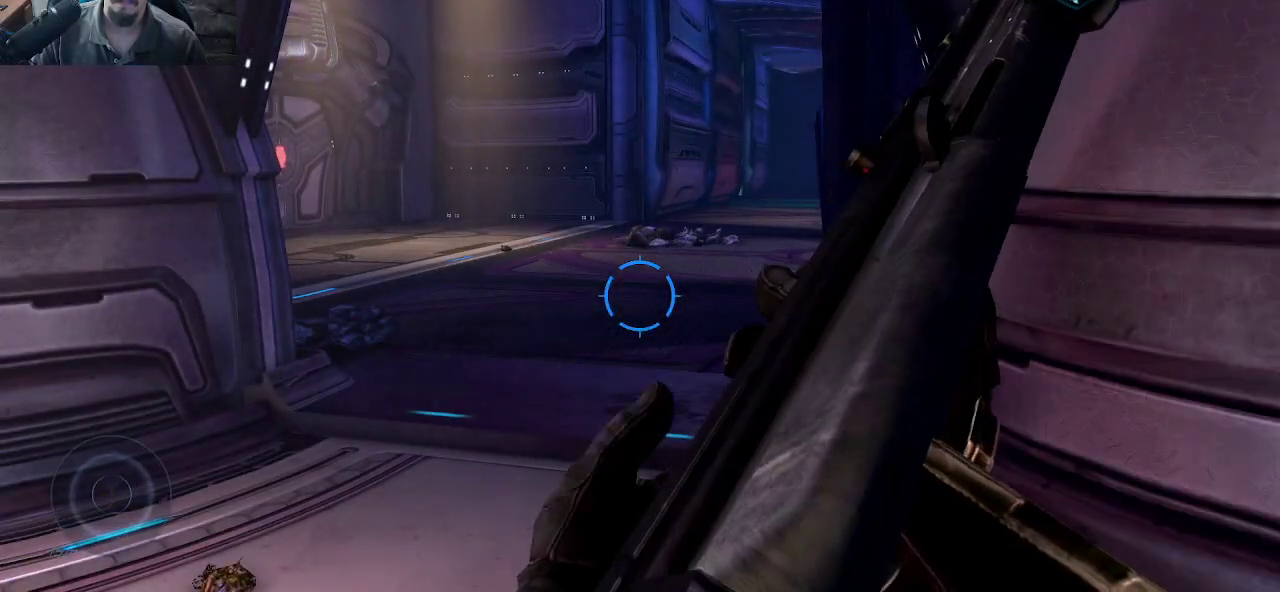
{"keys": [], "mouse": [], "mouse_move": "still", "events": []}
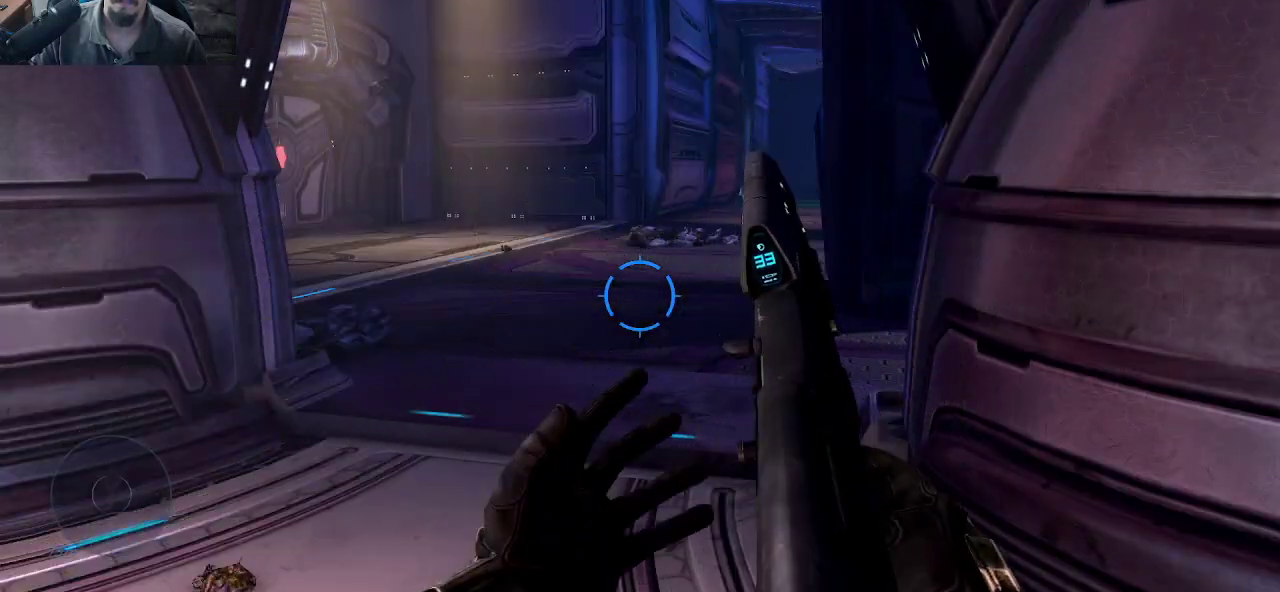
{"keys": [], "mouse": [], "mouse_move": "down", "events": [[134, "mouse_wheel", "down"], [284, "mouse_wheel", "up"]]}
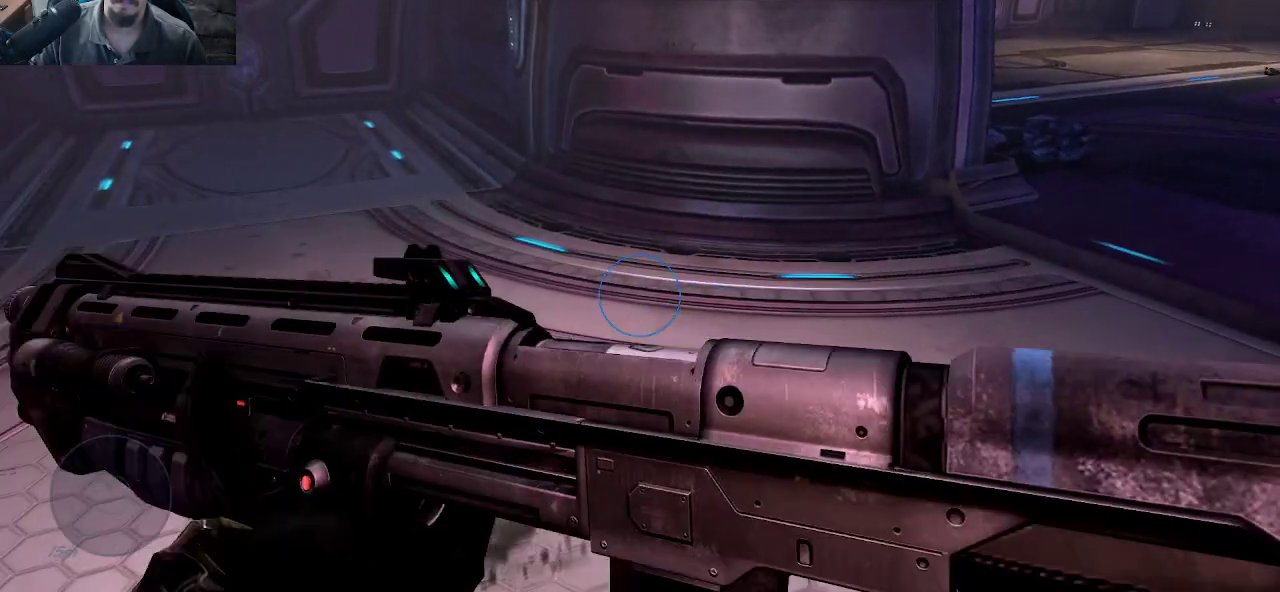
{"keys": [], "mouse": [], "mouse_move": "still", "events": []}
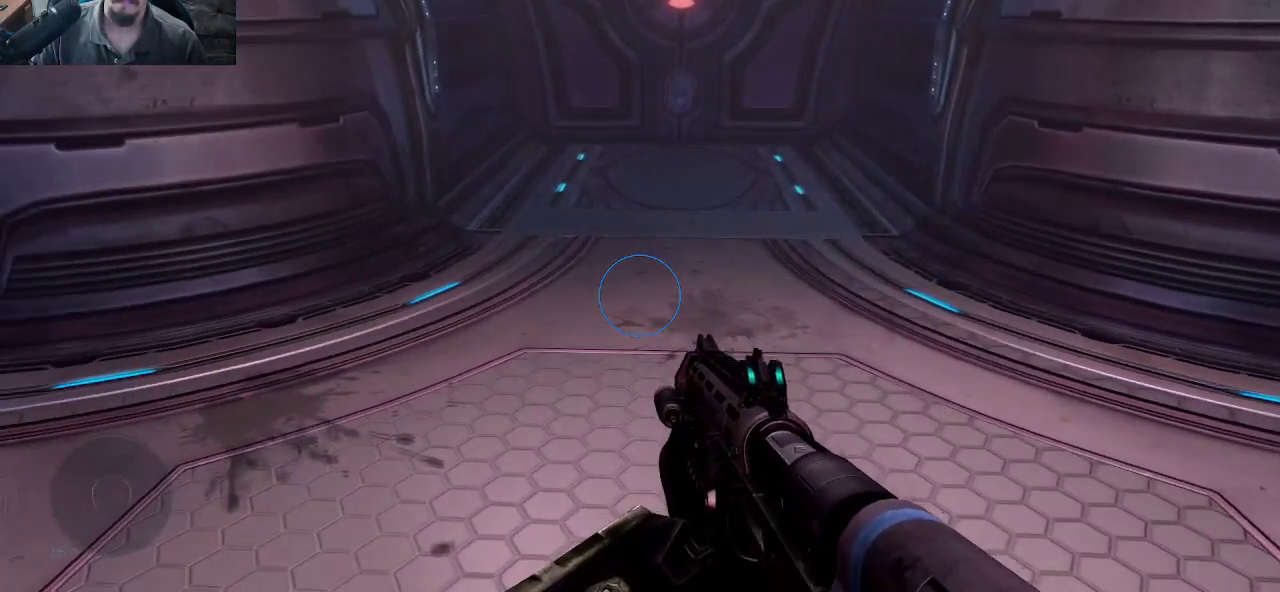
{"keys": [], "mouse": [], "mouse_move": "still", "events": [[167, "t", "down"], [317, "t", "up"]]}
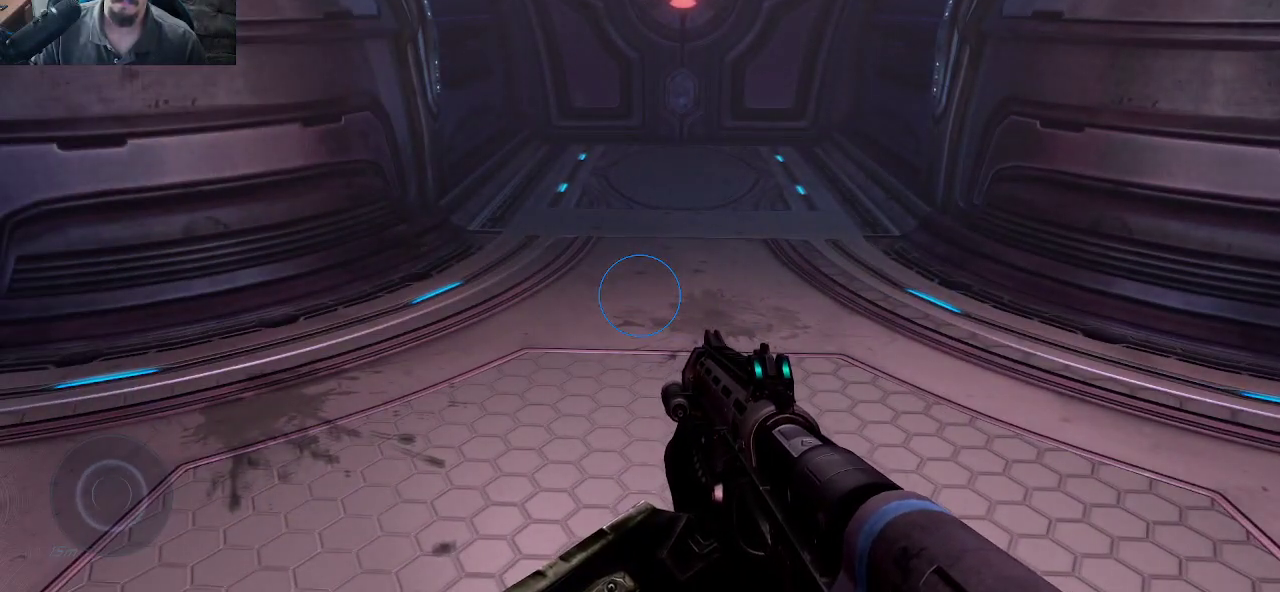
{"keys": [], "mouse": [], "mouse_move": "still", "events": []}
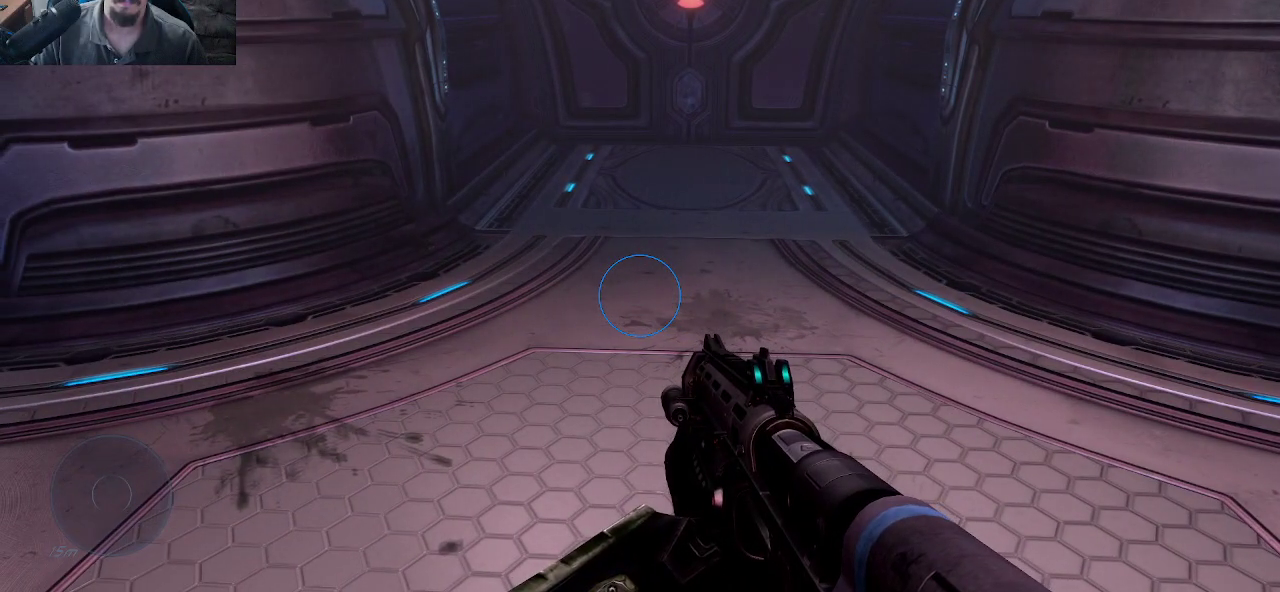
{"keys": [], "mouse": [], "mouse_move": "down-right", "events": []}
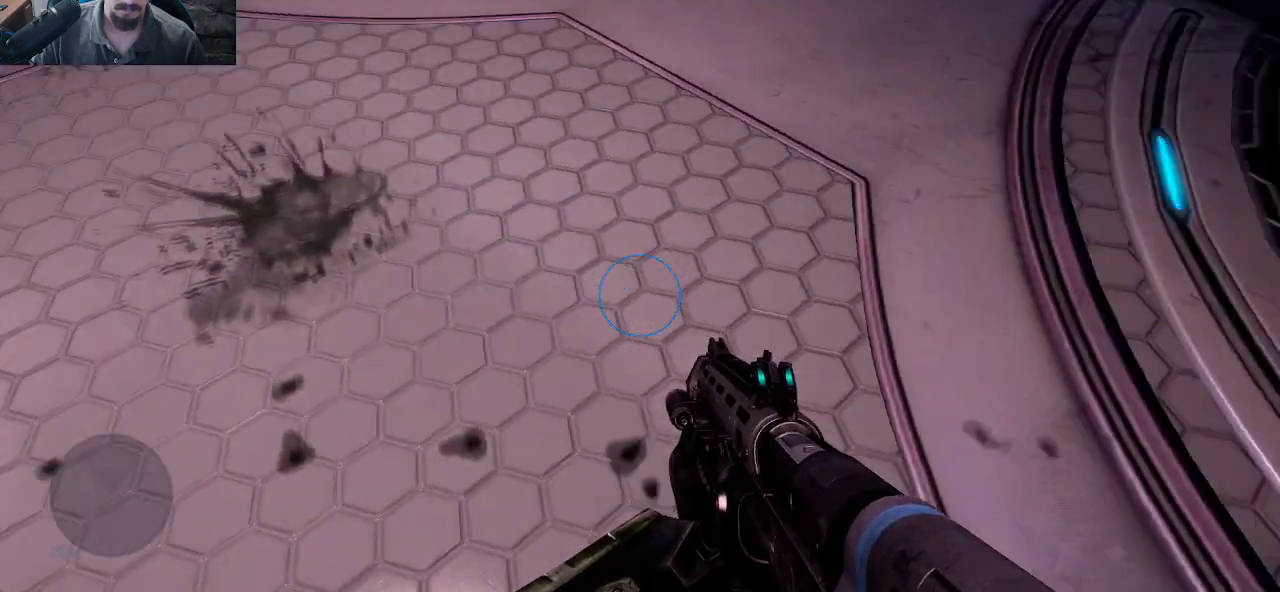
{"keys": ["s"], "mouse": [], "mouse_move": "still", "events": [[350, "s", "down"]]}
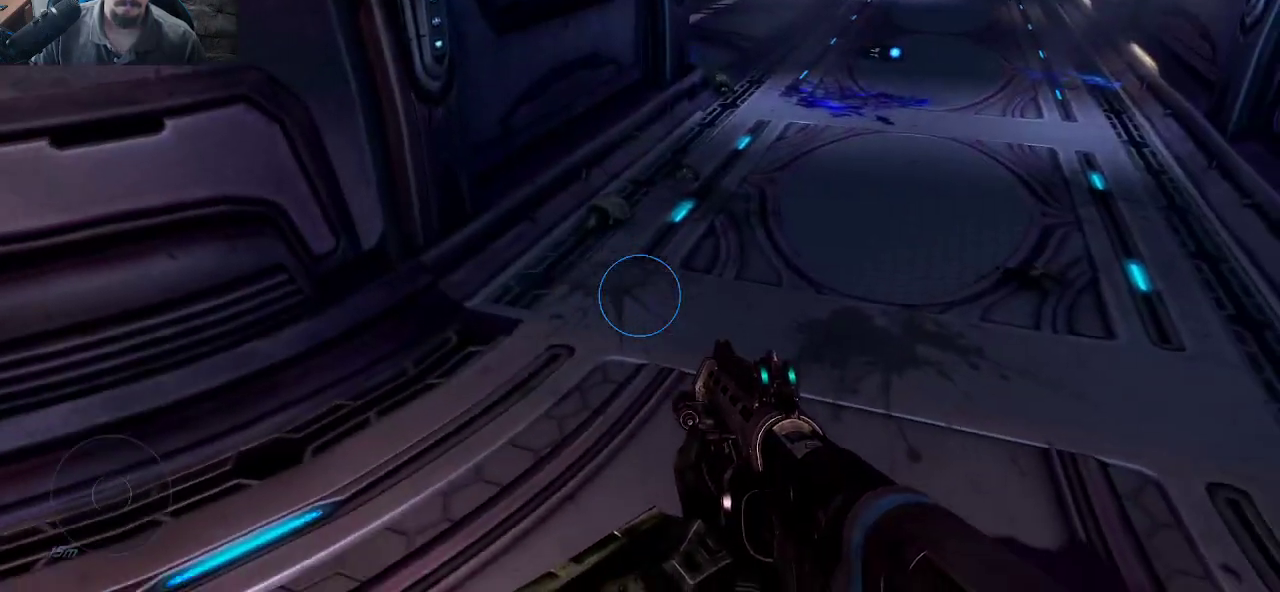
{"keys": ["s"], "mouse": [], "mouse_move": "left", "events": []}
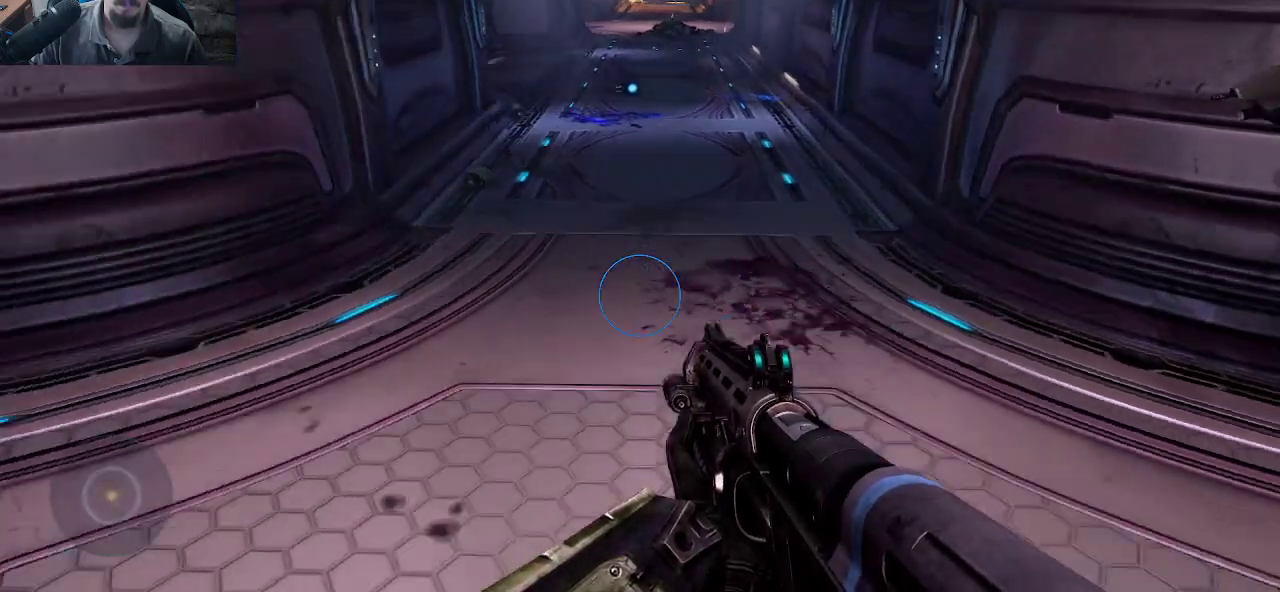
{"keys": [], "mouse": [], "mouse_move": "right", "events": [[150, "s", "up"]]}
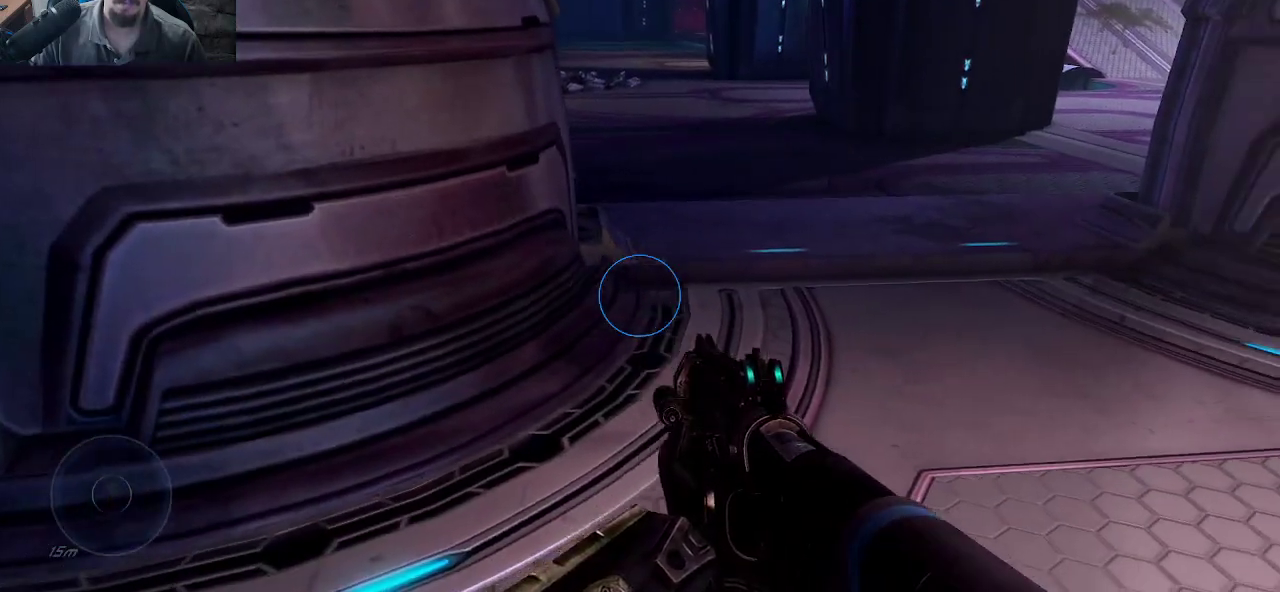
{"keys": ["a"], "mouse": [], "mouse_move": "right", "events": [[34, "w", "down"], [317, "a", "down"], [317, "w", "up"]]}
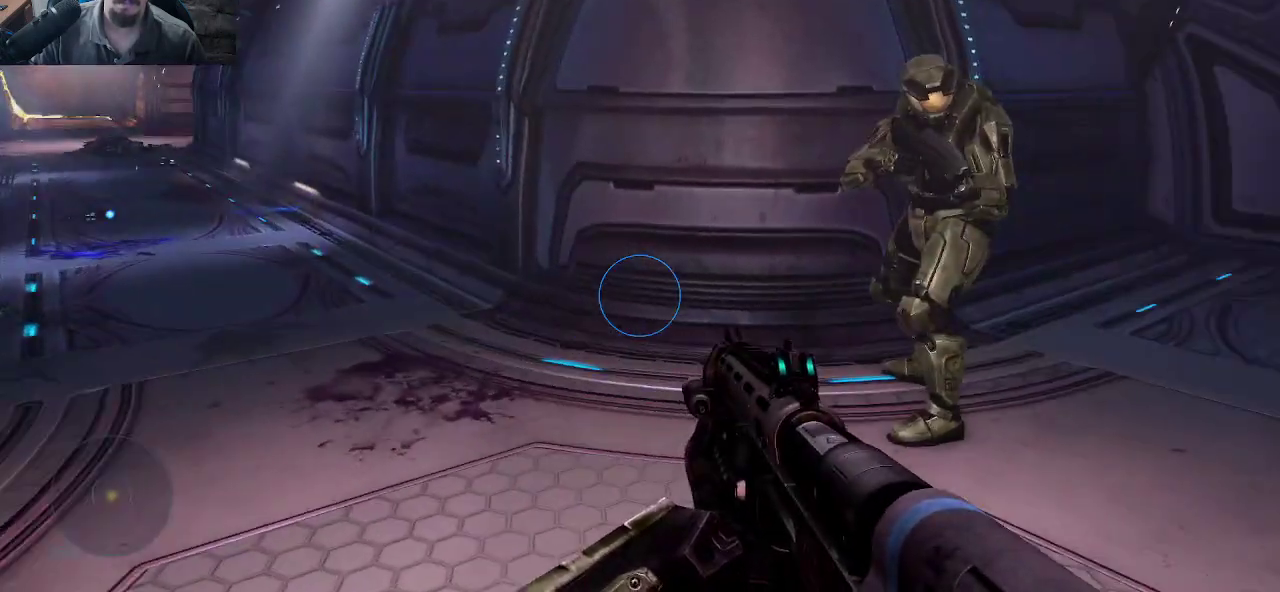
{"keys": [], "mouse": [], "mouse_move": "right", "events": [[50, "a", "up"]]}
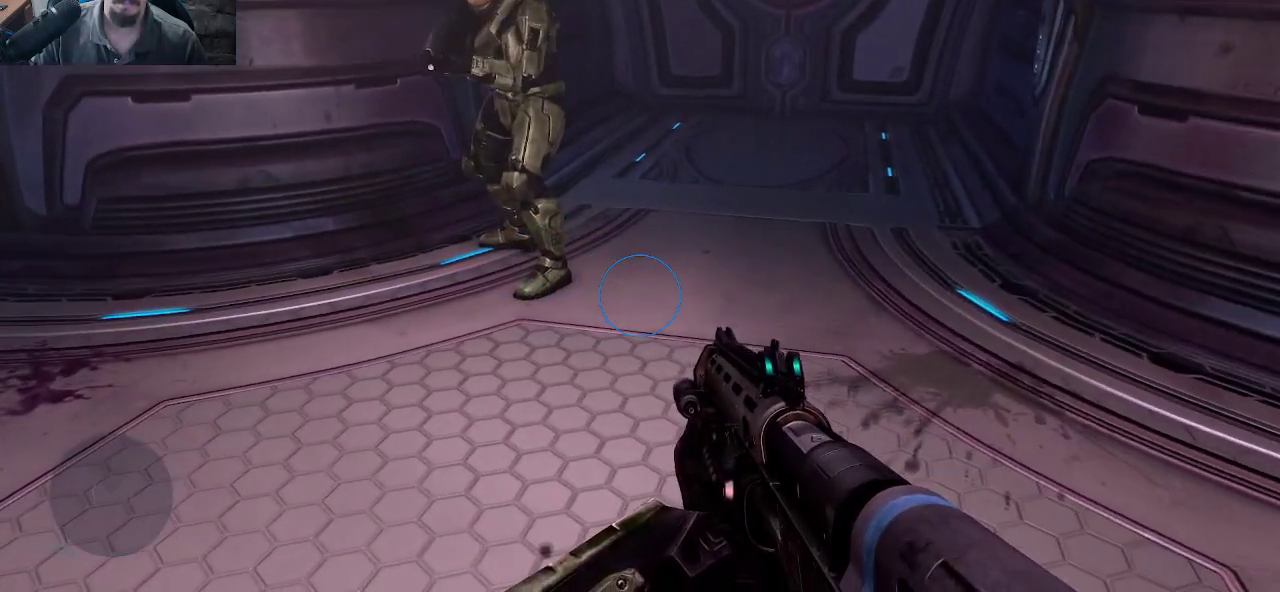
{"keys": ["w"], "mouse": [], "mouse_move": "left", "events": [[334, "w", "down"]]}
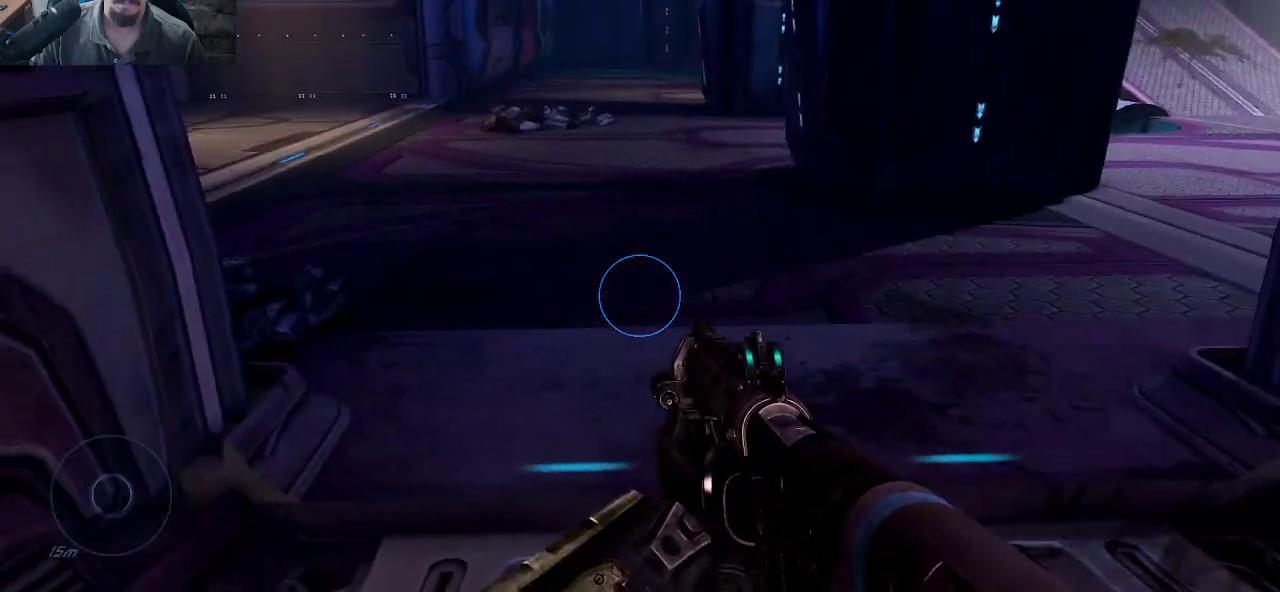
{"keys": [], "mouse": [], "mouse_move": "still", "events": [[167, "d", "down"], [350, "d", "up"], [350, "w", "up"]]}